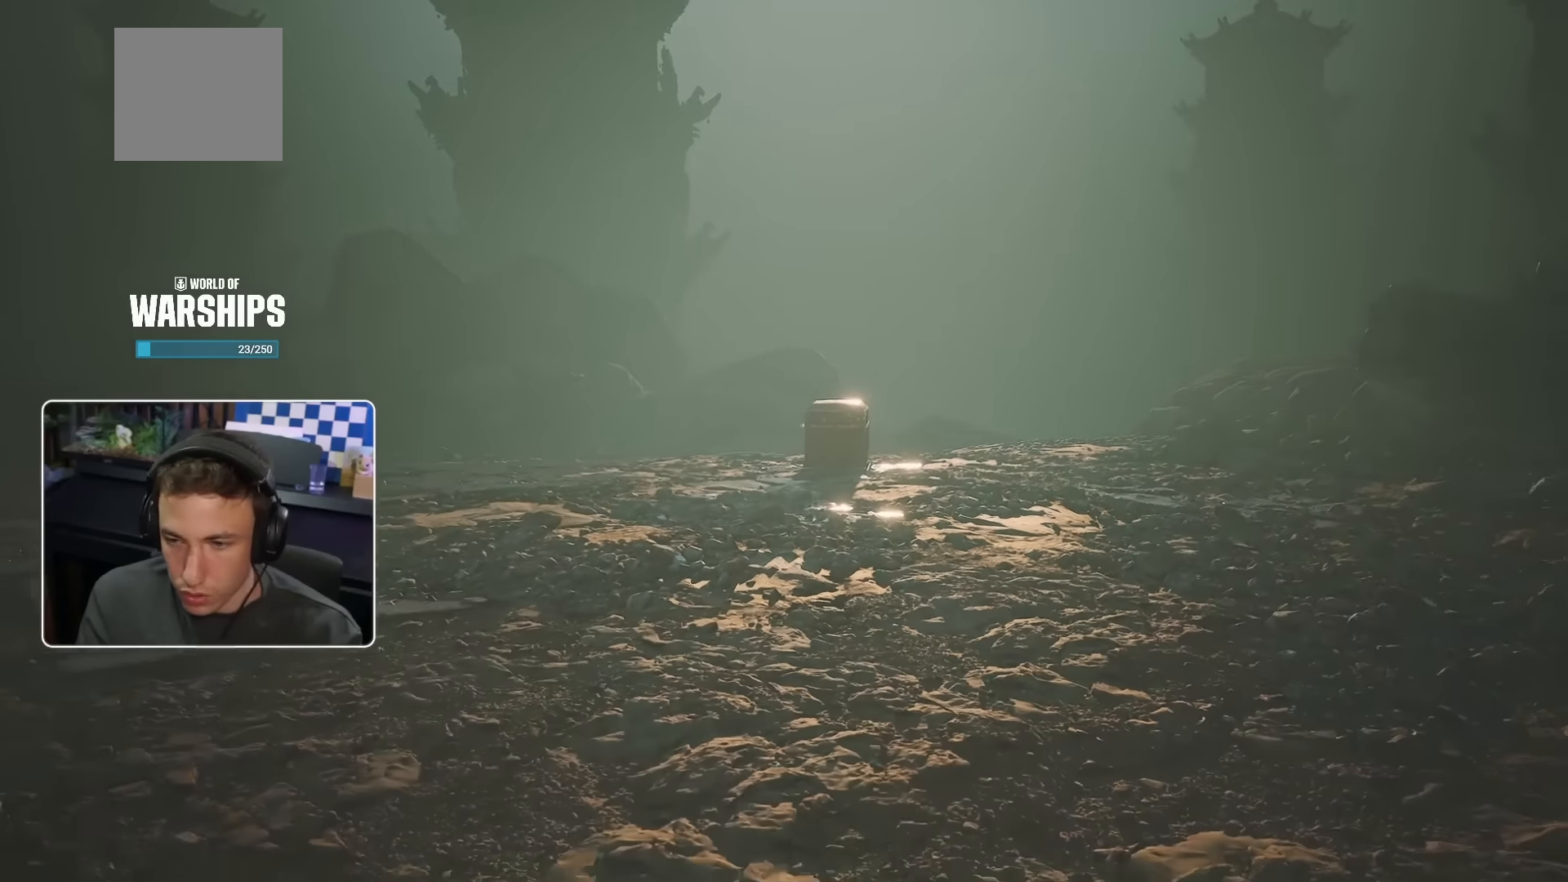
Gameplay with a controller (PlayStation layout); each line is a JSON object with the inputs held at the frame after it (dt_ms = milliseconds from this image to that frame). "events" lists button and stick changes between this image and that frame as [ms after this image, input, new state], when the widget could be followed in between. Not read: L3 R2.
{"dt_ms": 500, "buttons": [], "left_stick": "center", "right_stick": "center", "events": []}
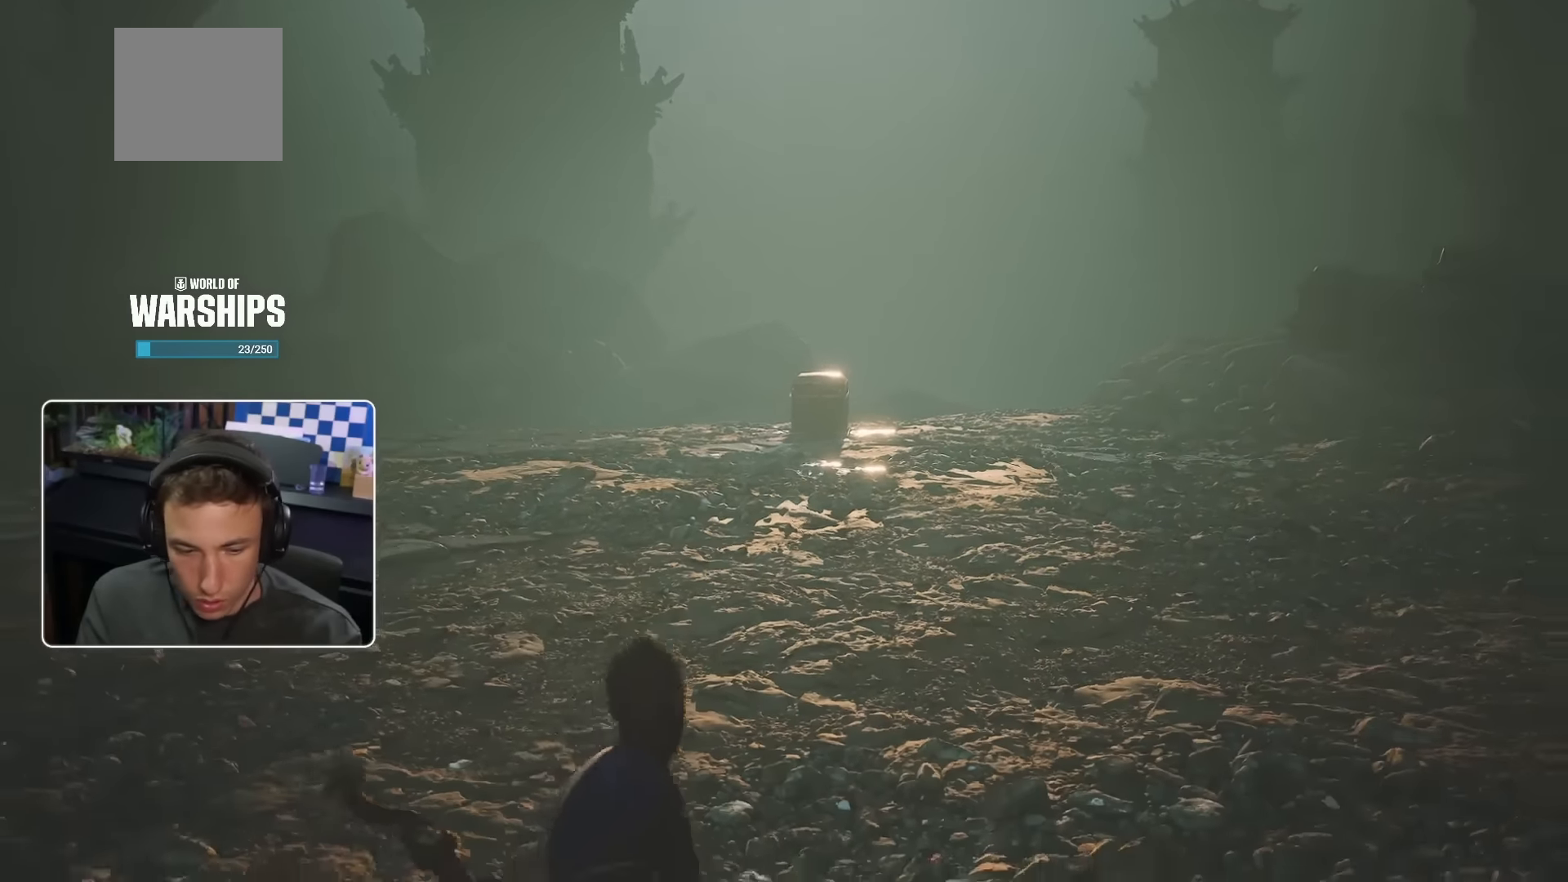
{"dt_ms": 500, "buttons": [], "left_stick": "up", "right_stick": "center", "events": [[200, "left_stick", "left"], [400, "left_stick", "up"]]}
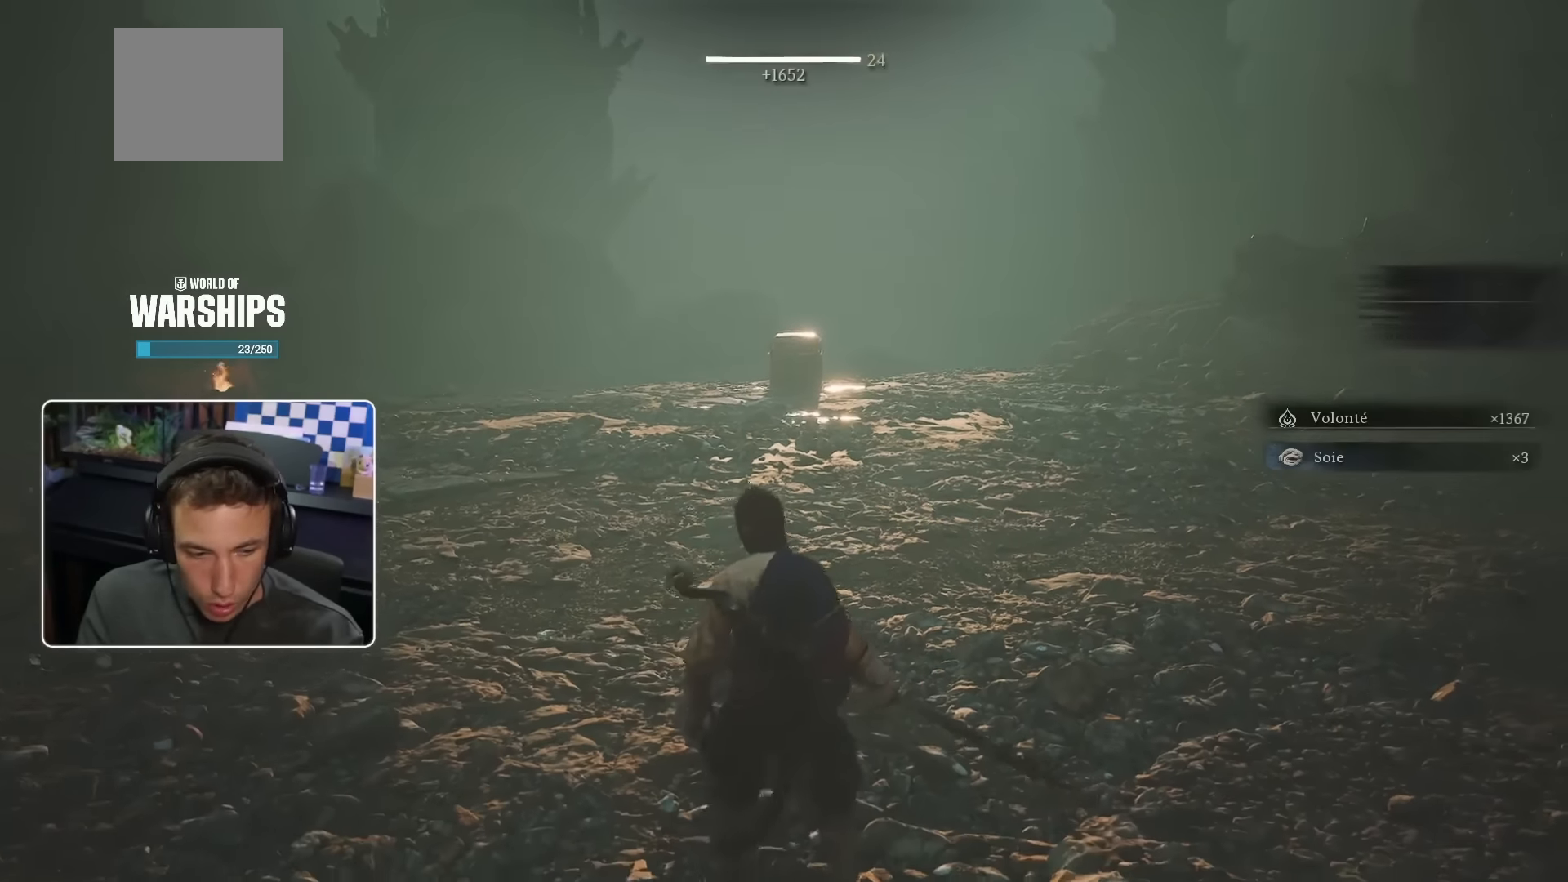
{"dt_ms": 500, "buttons": [], "left_stick": "up", "right_stick": "center", "events": [[66, "left_stick", "center"], [250, "left_stick", "up"]]}
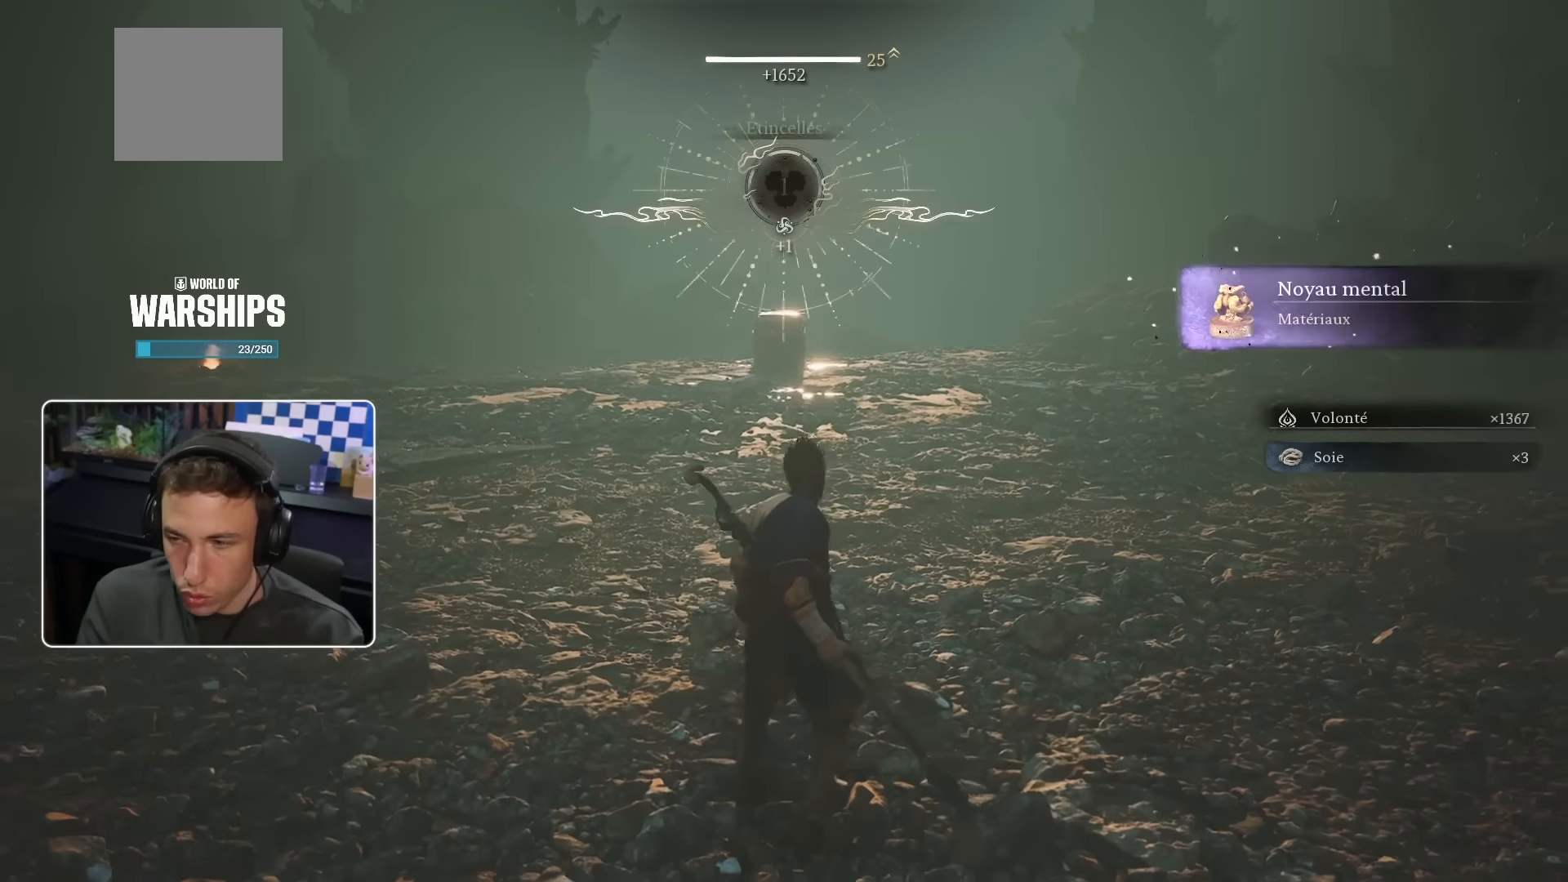
{"dt_ms": 500, "buttons": [], "left_stick": "up", "right_stick": "center", "events": []}
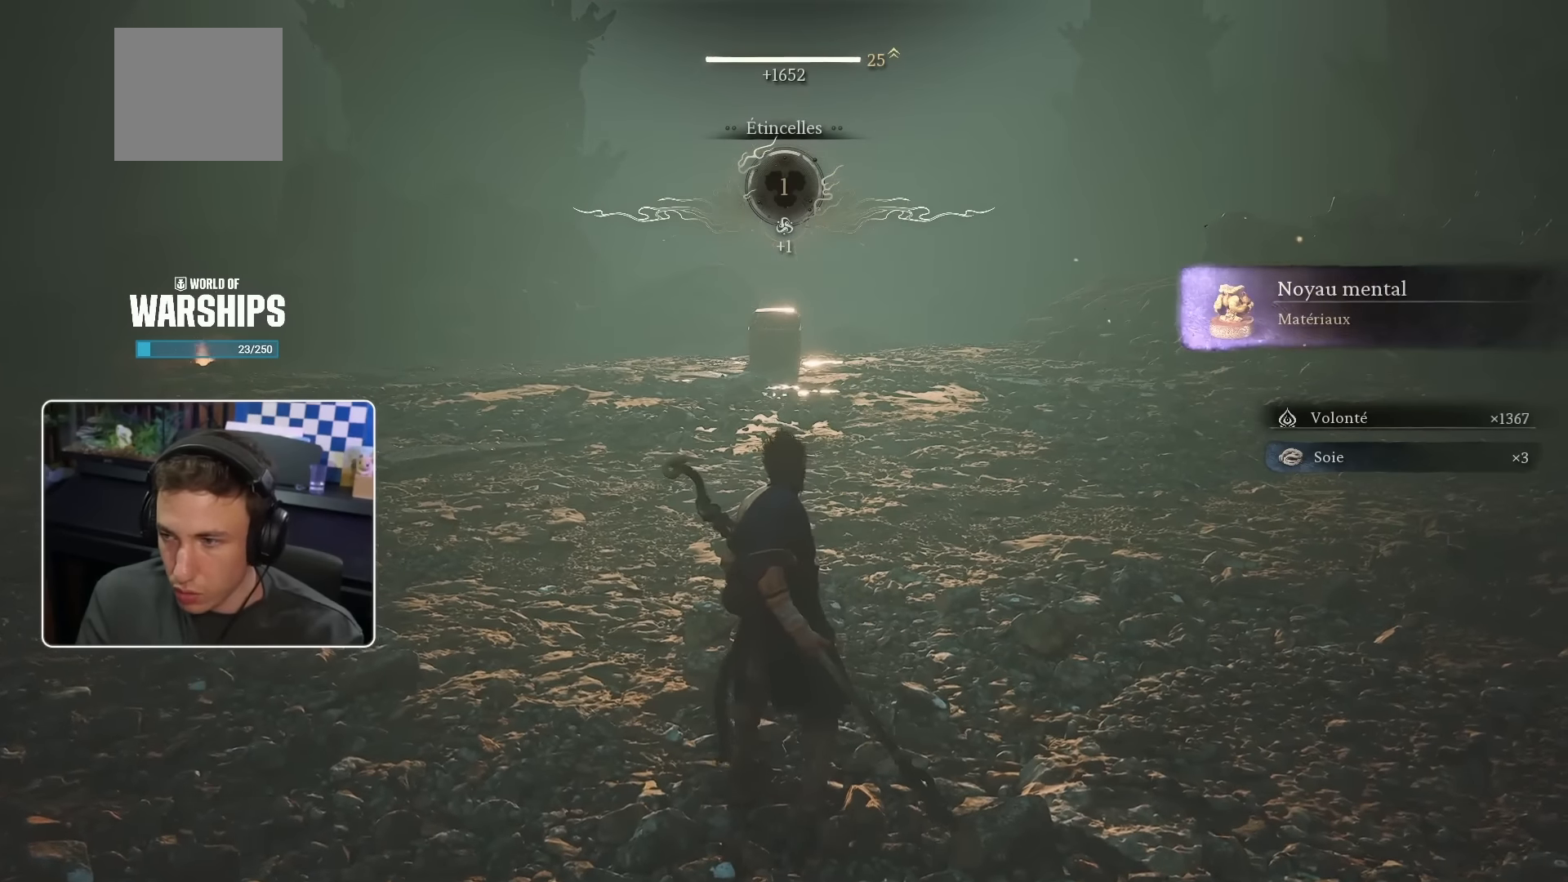
{"dt_ms": 1000, "buttons": [], "left_stick": "up", "right_stick": "center"}
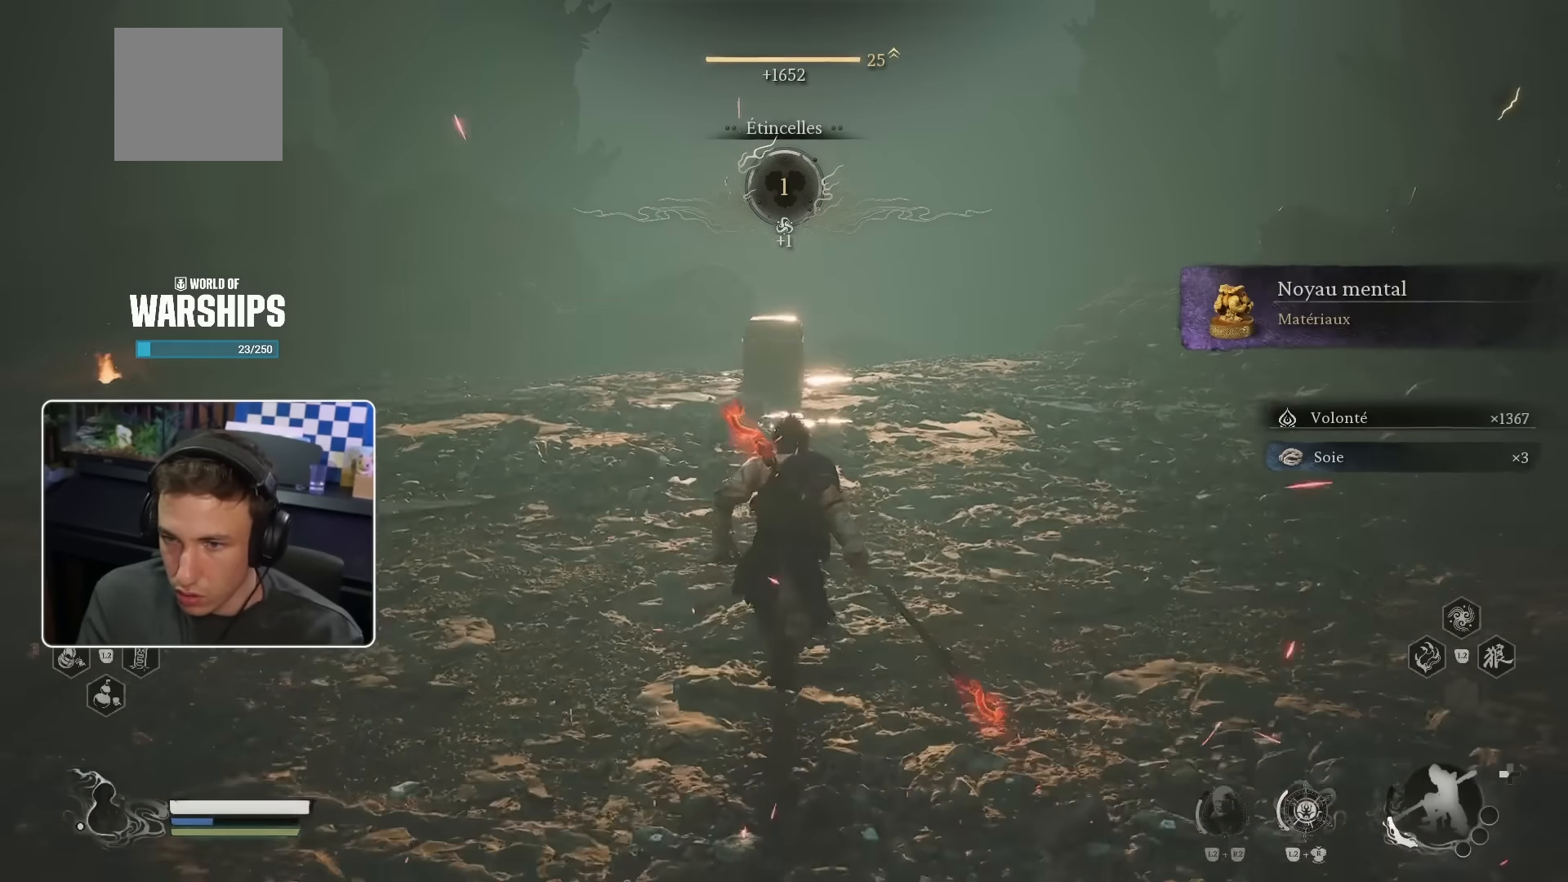
{"dt_ms": 500, "buttons": [], "left_stick": "up", "right_stick": "center", "events": []}